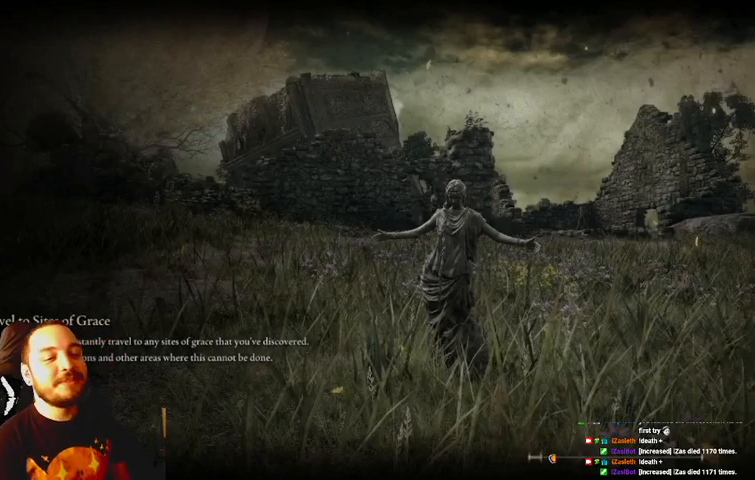
Gameplay with a controller (Xbox layout); each line is a JSON object with the inputs held at the frame after it. "events" lists button and stick changes between this image and that frame as [ms after this image, input, new state], when the widget could be followed in between. Not read: L3 R3.
{"buttons": [], "left_stick": "center", "right_stick": "center", "events": [[133, "left_stick", "up"], [200, "left_stick", "up-left"], [400, "left_stick", "center"]]}
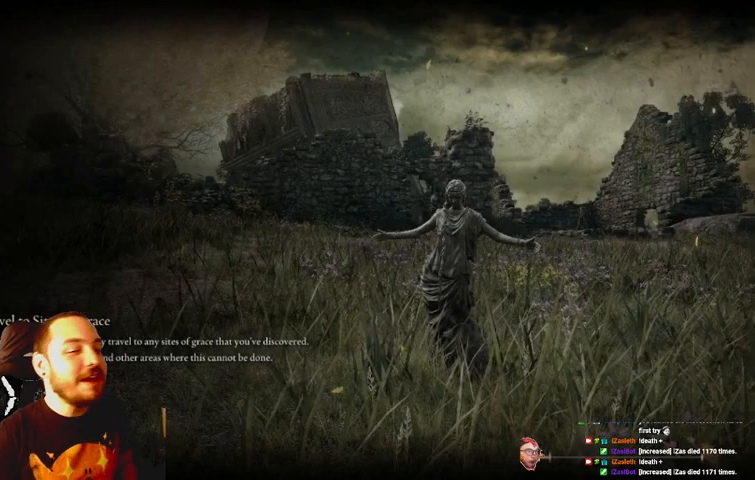
{"buttons": [], "left_stick": "center", "right_stick": "center", "events": [[133, "right_stick", "left"], [367, "right_stick", "center"]]}
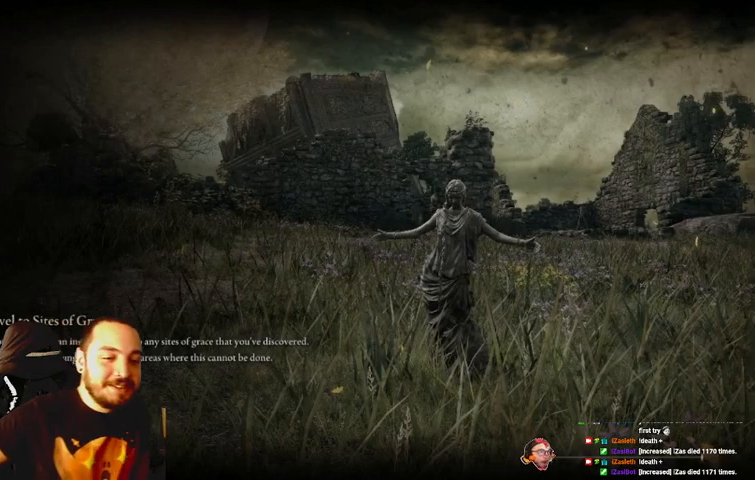
{"buttons": [], "left_stick": "center", "right_stick": "center", "events": []}
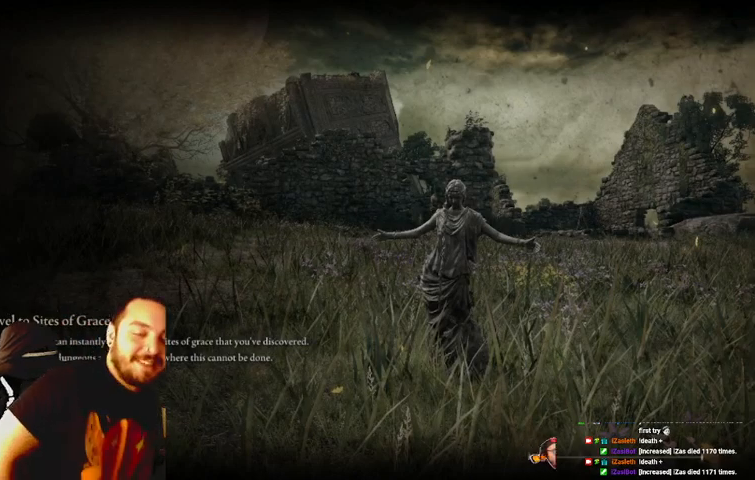
{"buttons": [], "left_stick": "center", "right_stick": "center", "events": []}
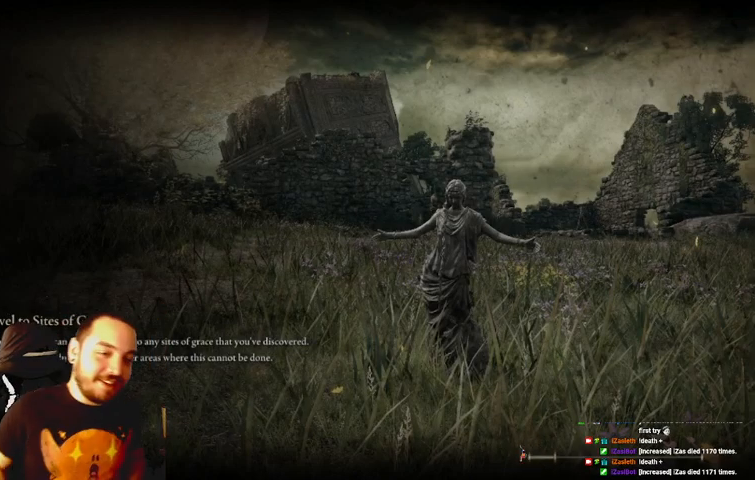
{"buttons": [], "left_stick": "center", "right_stick": "center", "events": [[300, "right_stick", "left"], [433, "right_stick", "center"]]}
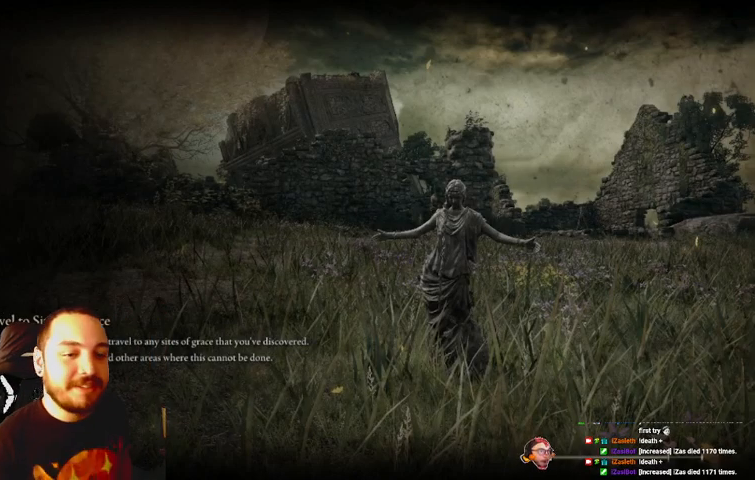
{"buttons": [], "left_stick": "up", "right_stick": "center", "events": [[67, "left_stick", "up"]]}
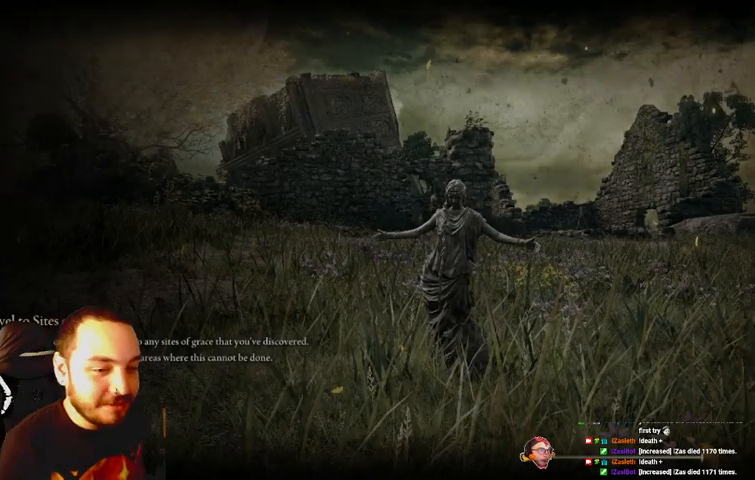
{"buttons": [], "left_stick": "center", "right_stick": "center", "events": [[300, "left_stick", "center"]]}
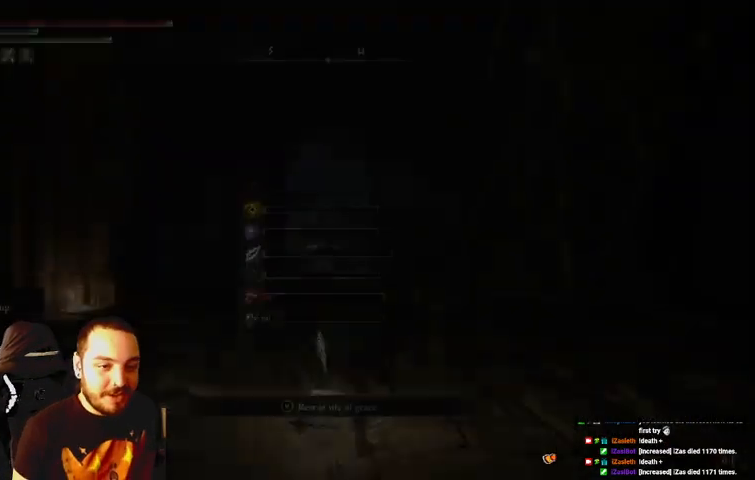
{"buttons": ["B"], "left_stick": "up", "right_stick": "center", "events": [[67, "left_stick", "up"], [333, "B", "down"]]}
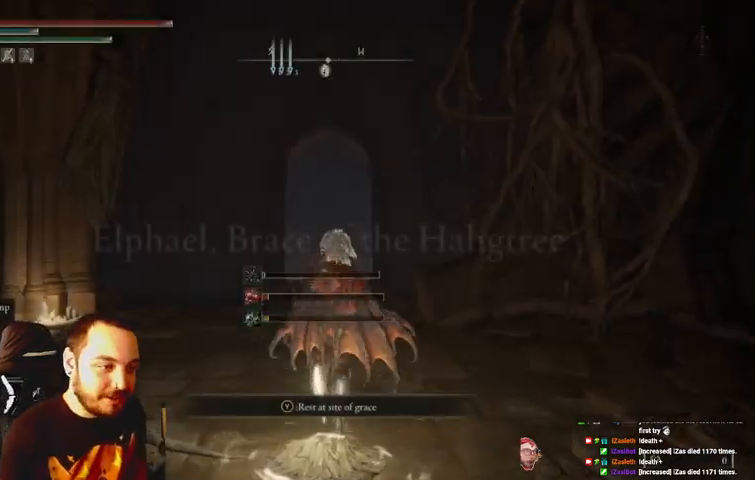
{"buttons": ["B"], "left_stick": "up", "right_stick": "center", "events": [[167, "right_stick", "right"], [233, "right_stick", "center"]]}
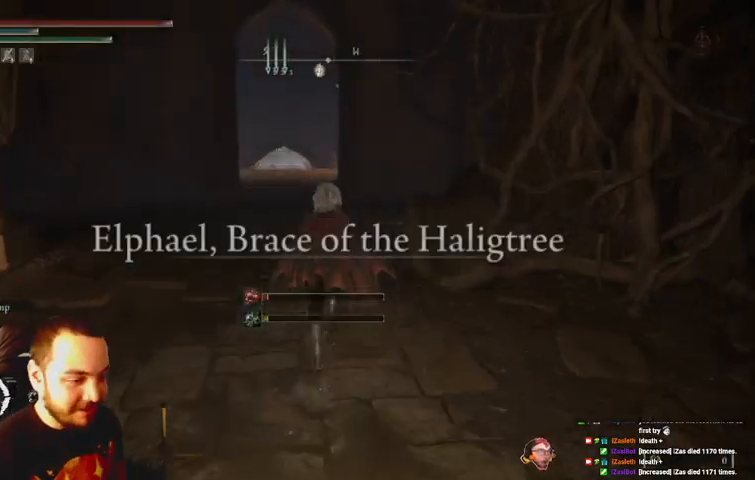
{"buttons": ["B"], "left_stick": "up", "right_stick": "center", "events": [[367, "DPAD_DOWN", "down"], [433, "DPAD_DOWN", "up"]]}
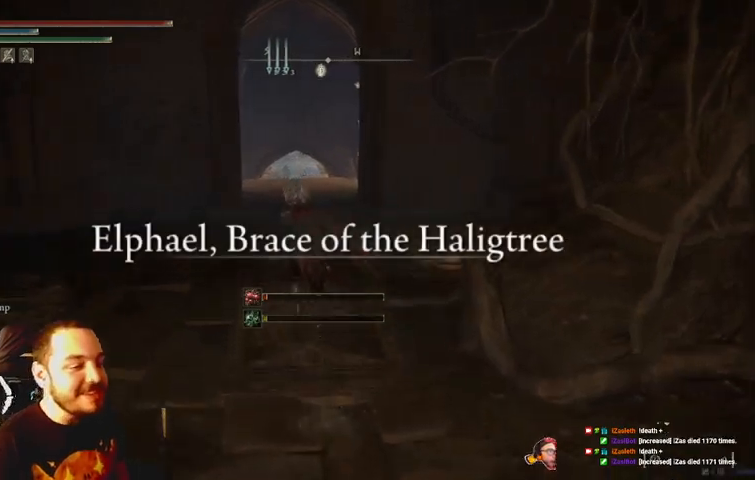
{"buttons": ["B"], "left_stick": "up", "right_stick": "center", "events": [[67, "DPAD_DOWN", "down"], [133, "DPAD_DOWN", "up"]]}
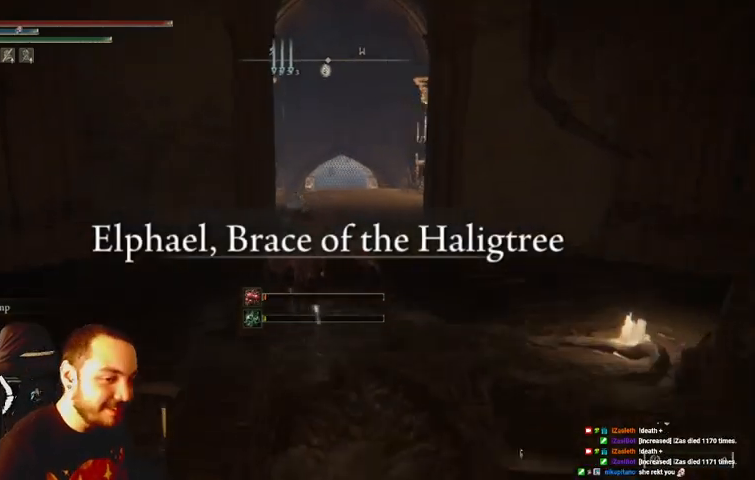
{"buttons": ["B"], "left_stick": "up", "right_stick": "center", "events": []}
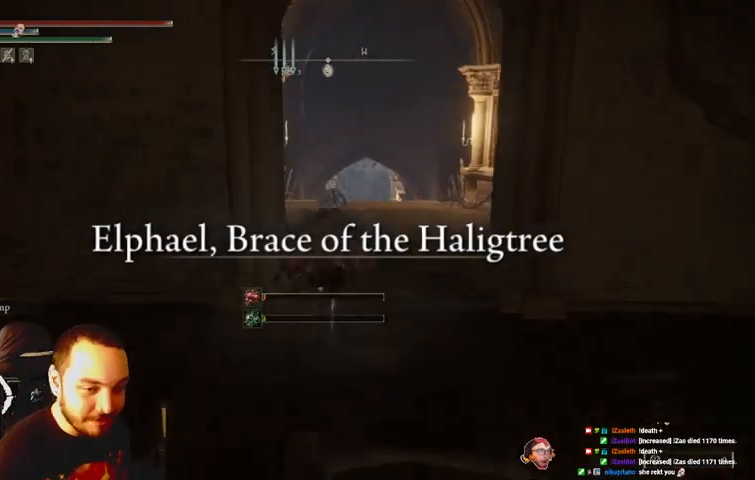
{"buttons": ["B"], "left_stick": "up", "right_stick": "center", "events": []}
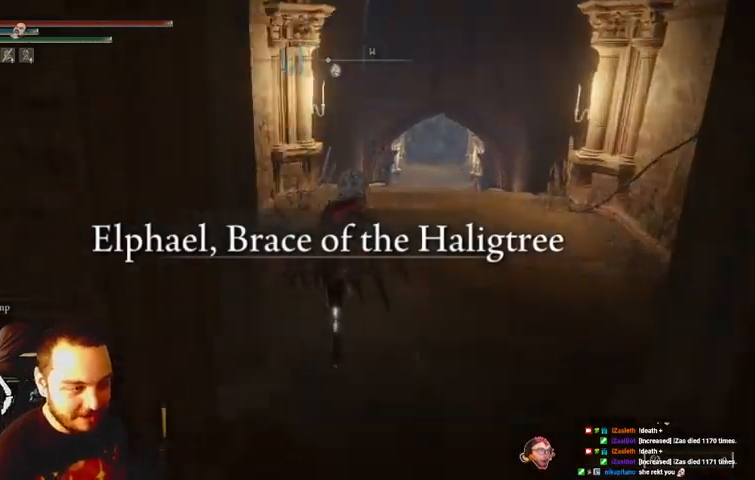
{"buttons": ["B"], "left_stick": "up", "right_stick": "center", "events": [[167, "left_stick", "up-right"], [467, "left_stick", "up"]]}
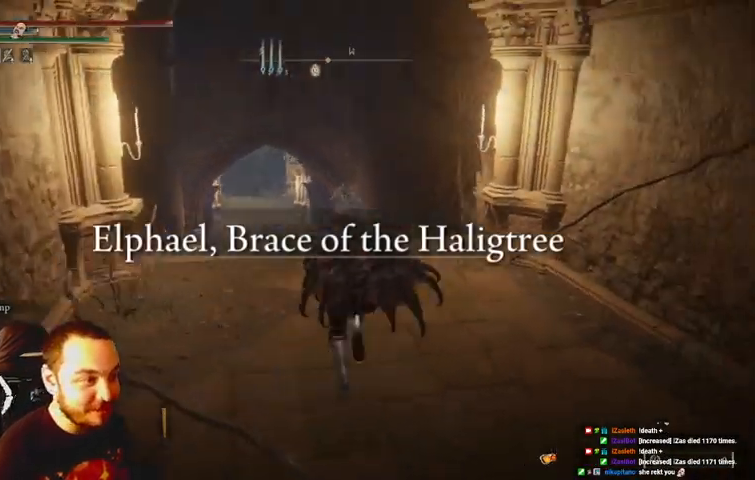
{"buttons": ["B"], "left_stick": "up", "right_stick": "center", "events": []}
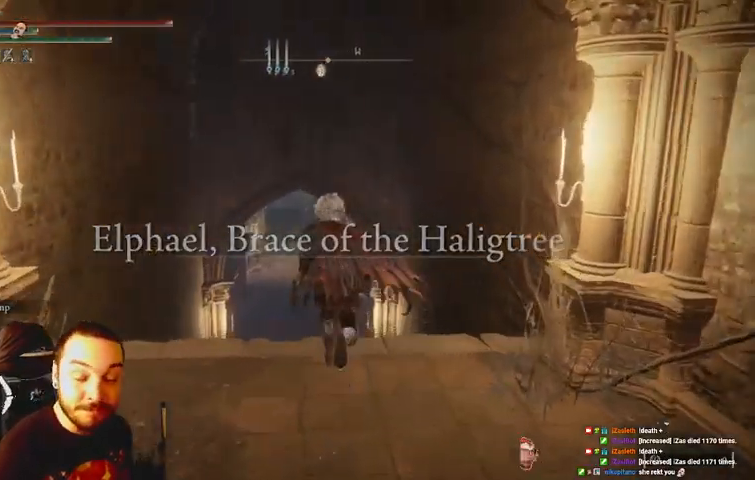
{"buttons": ["B"], "left_stick": "up", "right_stick": "center", "events": []}
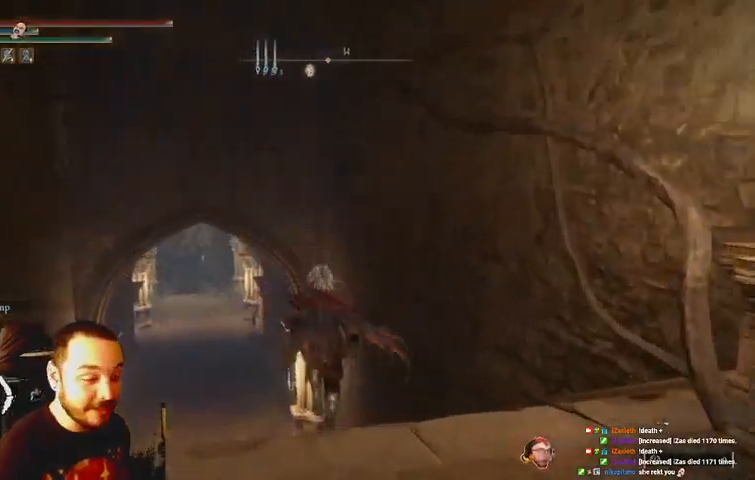
{"buttons": ["B"], "left_stick": "up", "right_stick": "center", "events": []}
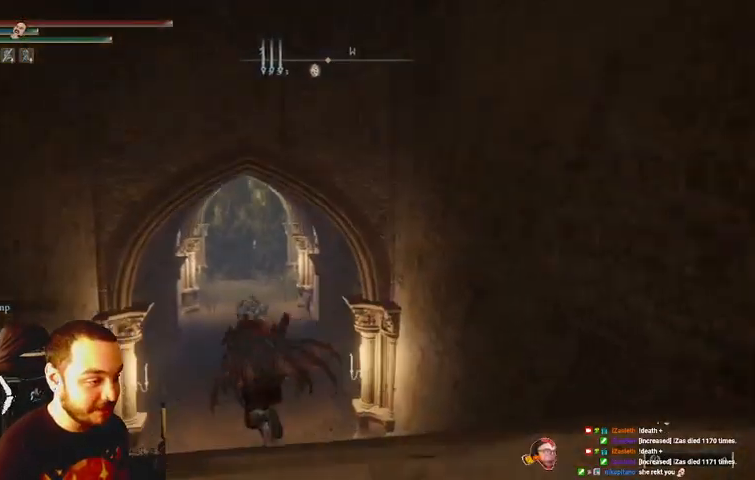
{"buttons": ["B"], "left_stick": "up", "right_stick": "center", "events": []}
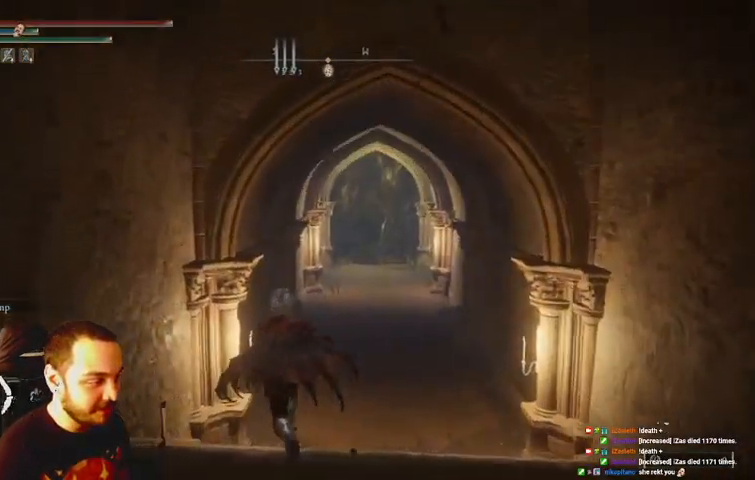
{"buttons": ["B"], "left_stick": "up", "right_stick": "center", "events": []}
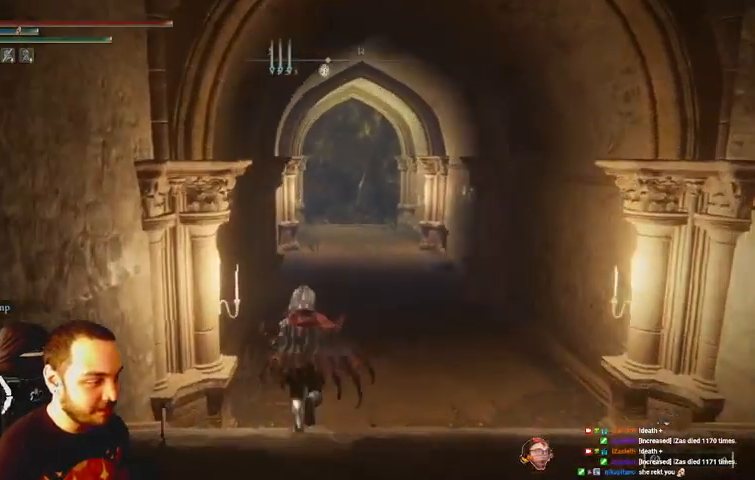
{"buttons": ["B"], "left_stick": "up-right", "right_stick": "center", "events": [[433, "left_stick", "up-right"]]}
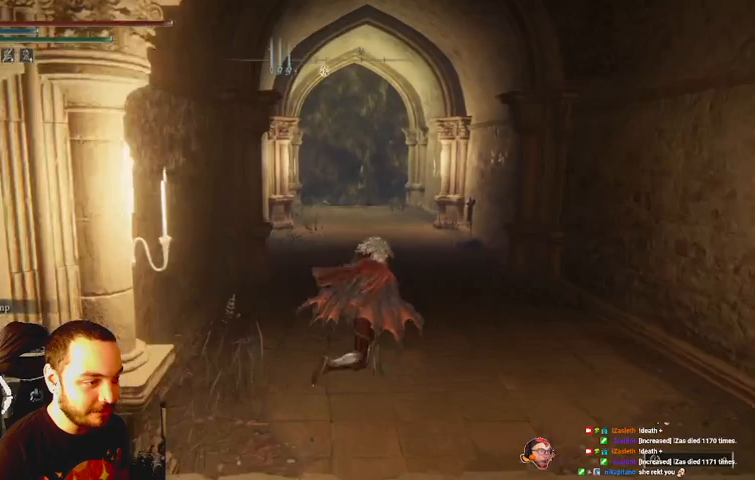
{"buttons": ["B"], "left_stick": "up", "right_stick": "center", "events": [[67, "left_stick", "up"]]}
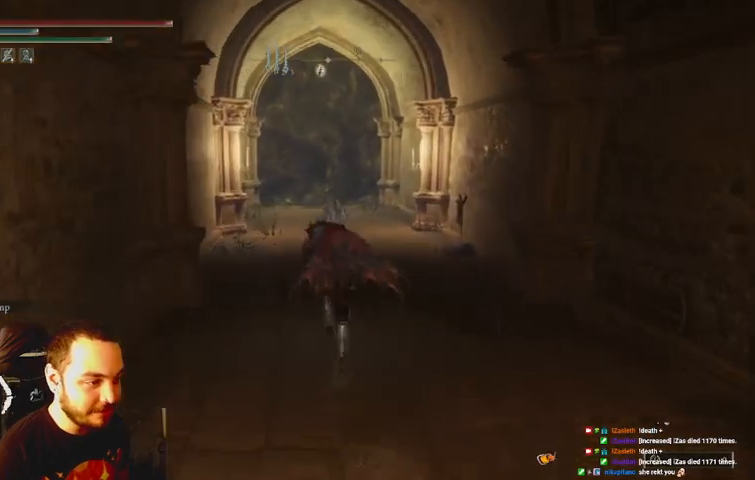
{"buttons": ["B"], "left_stick": "up", "right_stick": "center", "events": []}
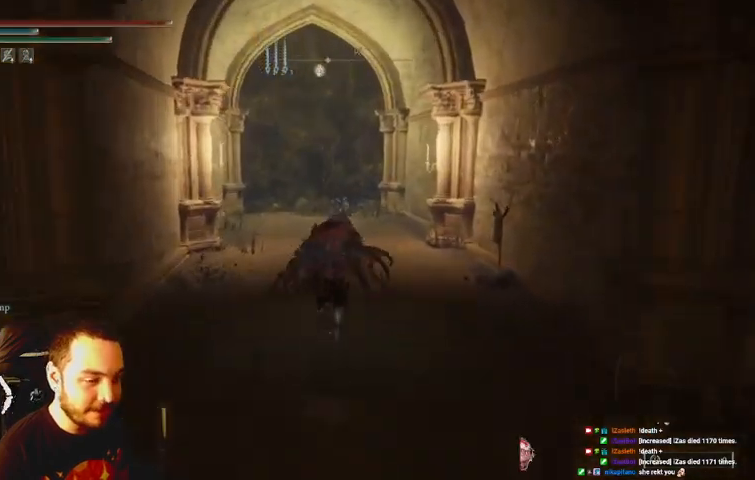
{"buttons": ["B"], "left_stick": "up", "right_stick": "center", "events": []}
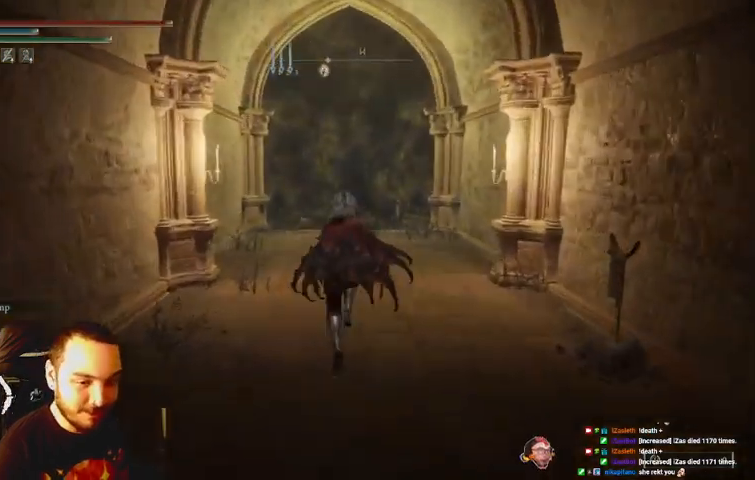
{"buttons": ["B"], "left_stick": "up", "right_stick": "center", "events": [[400, "right_stick", "left"], [467, "right_stick", "center"]]}
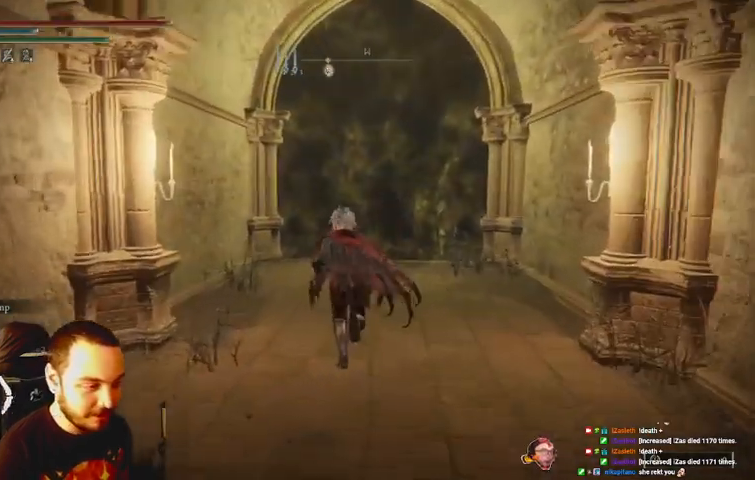
{"buttons": ["B"], "left_stick": "up", "right_stick": "center", "events": []}
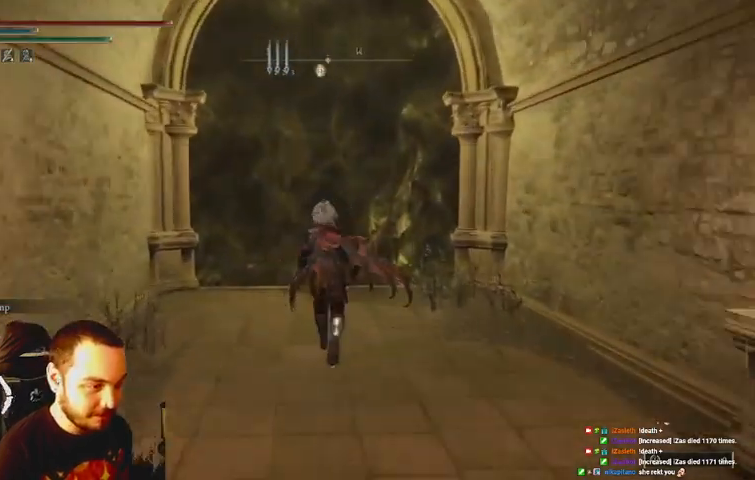
{"buttons": ["B"], "left_stick": "up", "right_stick": "center", "events": [[300, "A", "down"], [433, "A", "up"]]}
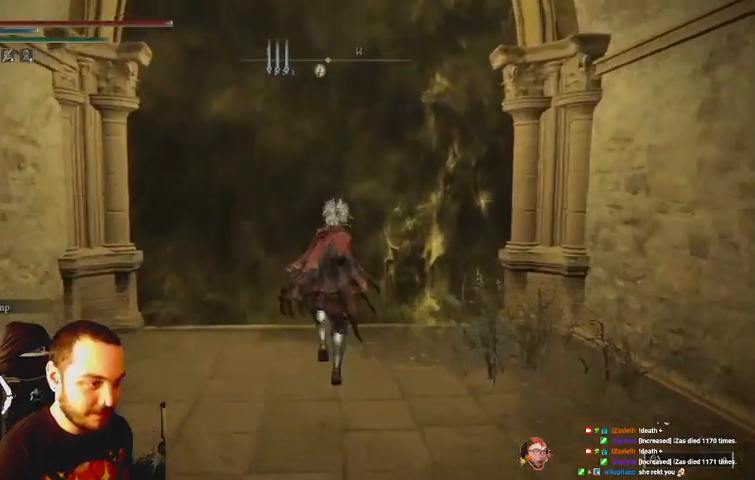
{"buttons": [], "left_stick": "up", "right_stick": "center", "events": [[67, "B", "up"]]}
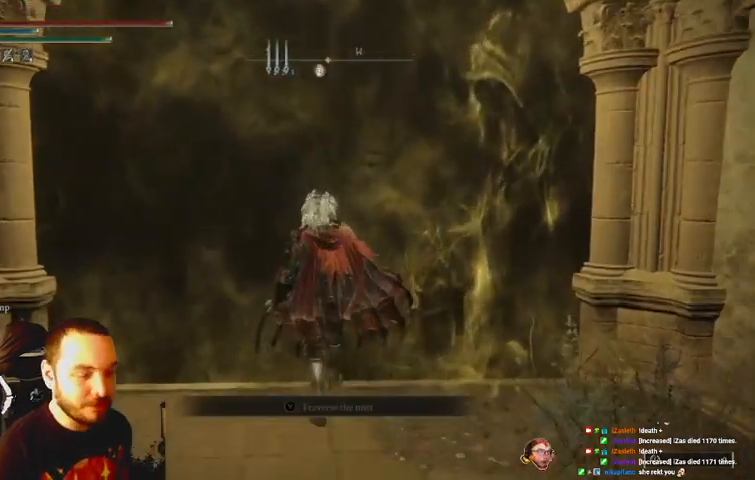
{"buttons": [], "left_stick": "center", "right_stick": "center", "events": [[233, "left_stick", "center"]]}
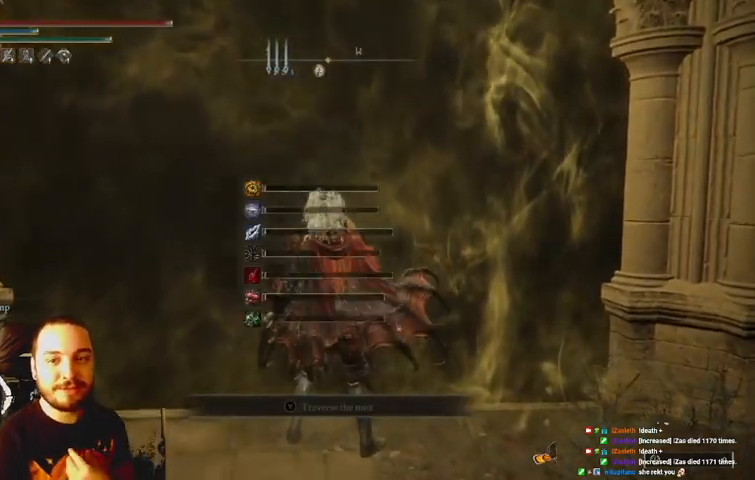
{"buttons": [], "left_stick": "center", "right_stick": "center", "events": []}
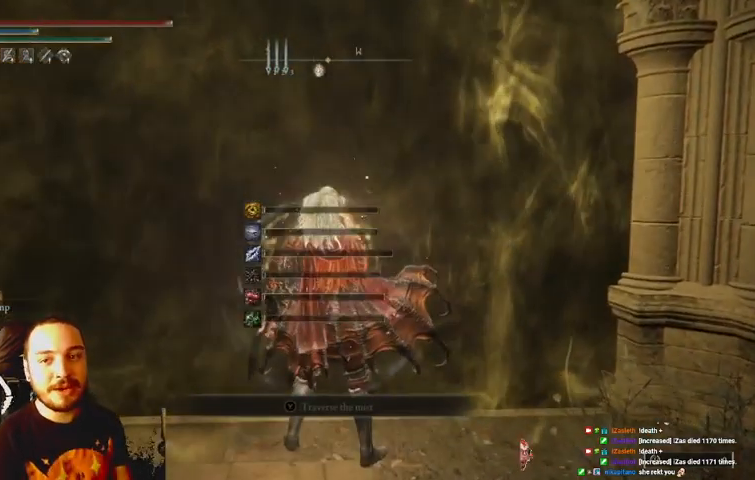
{"buttons": [], "left_stick": "up", "right_stick": "center", "events": [[167, "left_stick", "up"]]}
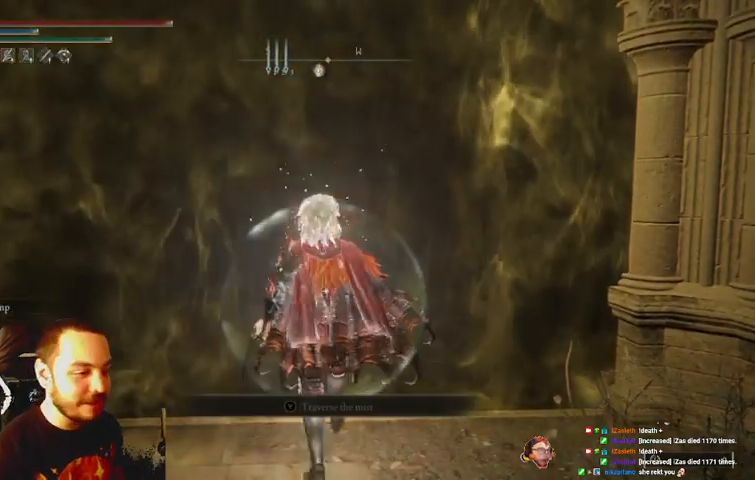
{"buttons": [], "left_stick": "center", "right_stick": "center", "events": [[133, "left_stick", "center"], [467, "DPAD_DOWN", "down"], [500, "DPAD_DOWN", "up"]]}